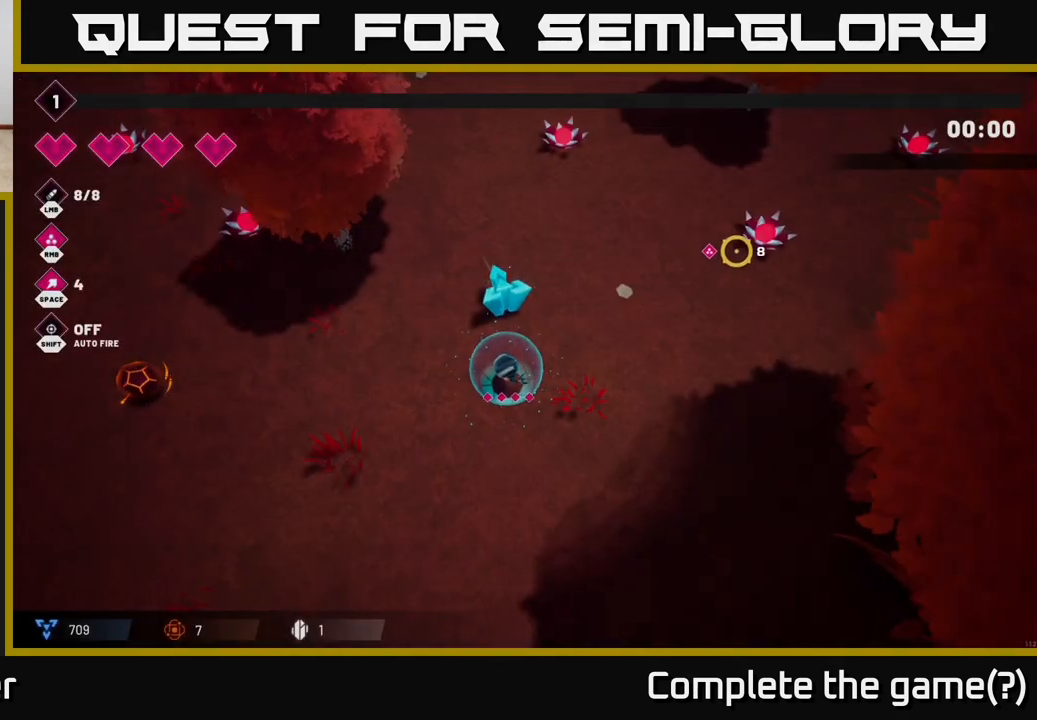
Gameplay with a controller (Xbox layout); each line is a JSON object with the inputs held at the frame after it. "events" lists button and stick changes between this image and that frame as [ms after this image, input, new state], when the widget could be followed in between.
{"buttons": [], "left_stick": "left", "right_stick": "center", "events": [[333, "left_stick", "down-left"], [400, "left_stick", "left"]]}
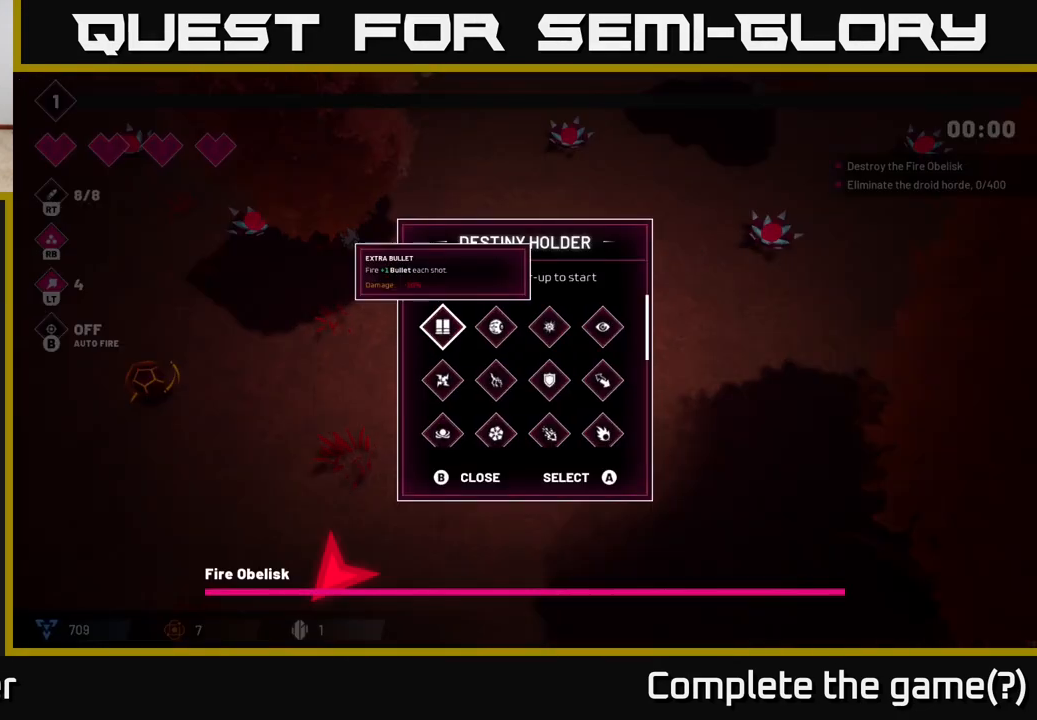
{"buttons": [], "left_stick": "center", "right_stick": "center", "events": [[50, "left_stick", "center"]]}
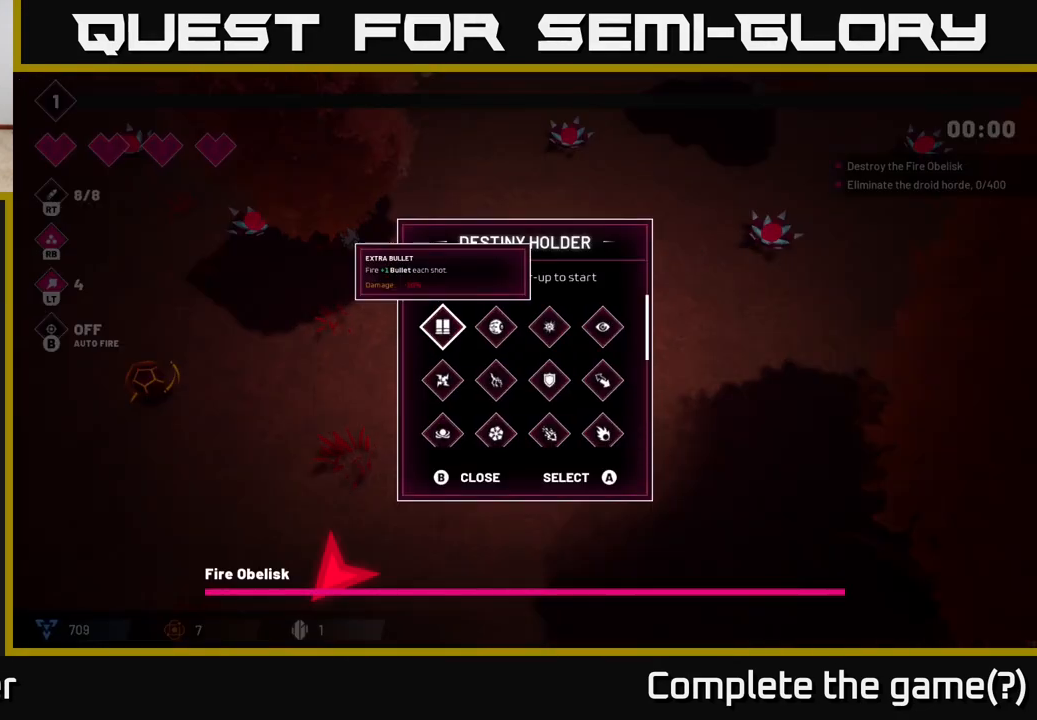
{"buttons": [], "left_stick": "right", "right_stick": "center", "events": [[150, "left_stick", "down"], [367, "left_stick", "center"], [450, "left_stick", "right"]]}
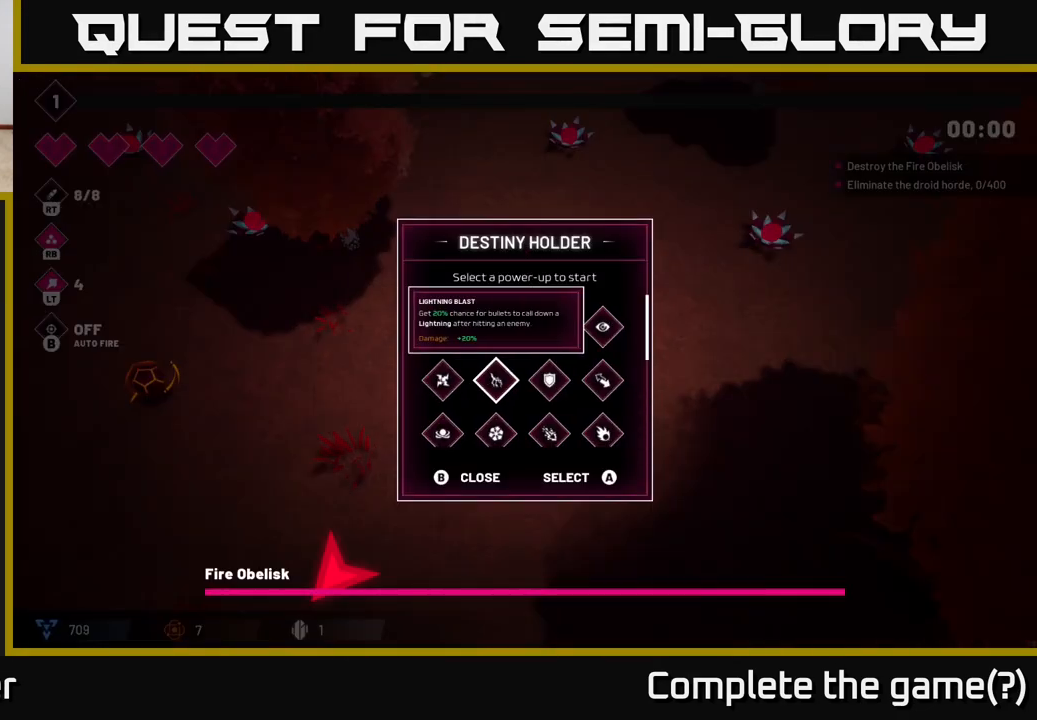
{"buttons": [], "left_stick": "center", "right_stick": "center", "events": [[117, "left_stick", "center"], [217, "left_stick", "up"], [383, "left_stick", "center"]]}
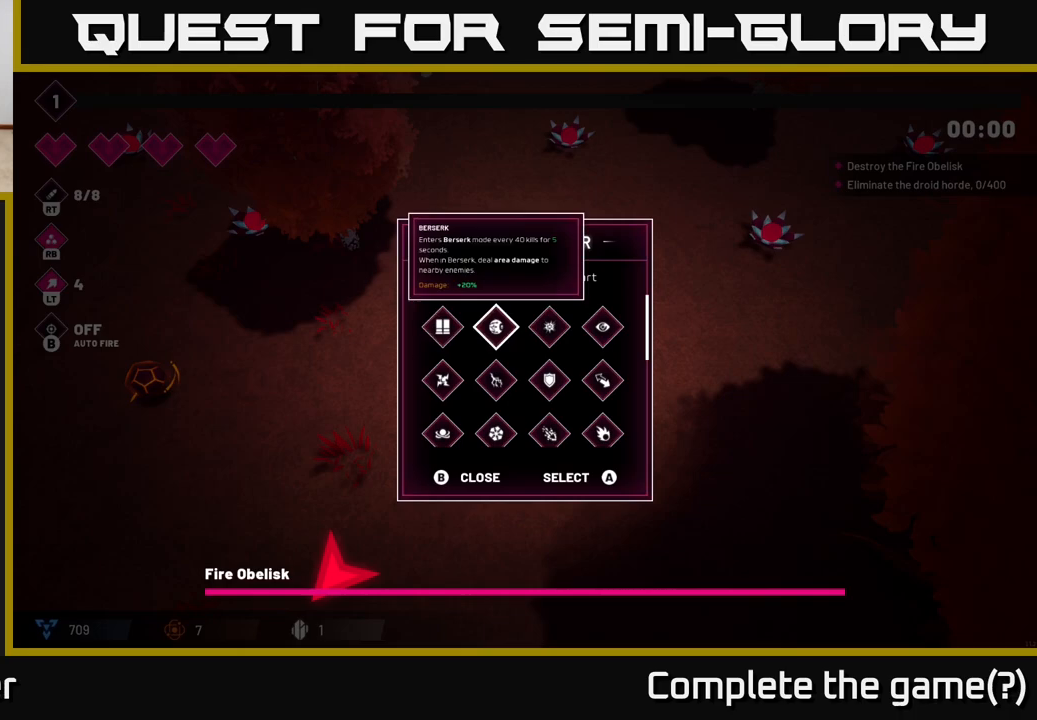
{"buttons": ["R2"], "left_stick": "center", "right_stick": "up-right", "events": [[17, "left_stick", "left"], [183, "left_stick", "center"], [217, "A", "down"], [317, "A", "up"], [467, "R2", "down"], [483, "right_stick", "up-right"]]}
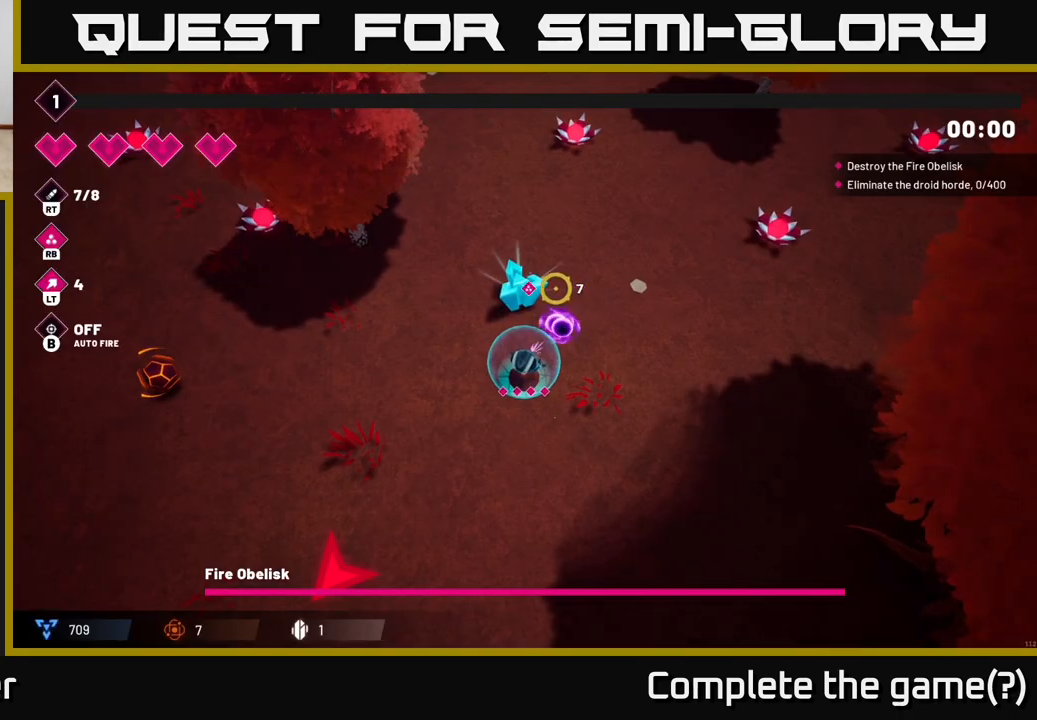
{"buttons": ["R2"], "left_stick": "up", "right_stick": "up", "events": [[150, "left_stick", "left"], [233, "right_stick", "up"], [283, "left_stick", "center"], [417, "left_stick", "up"]]}
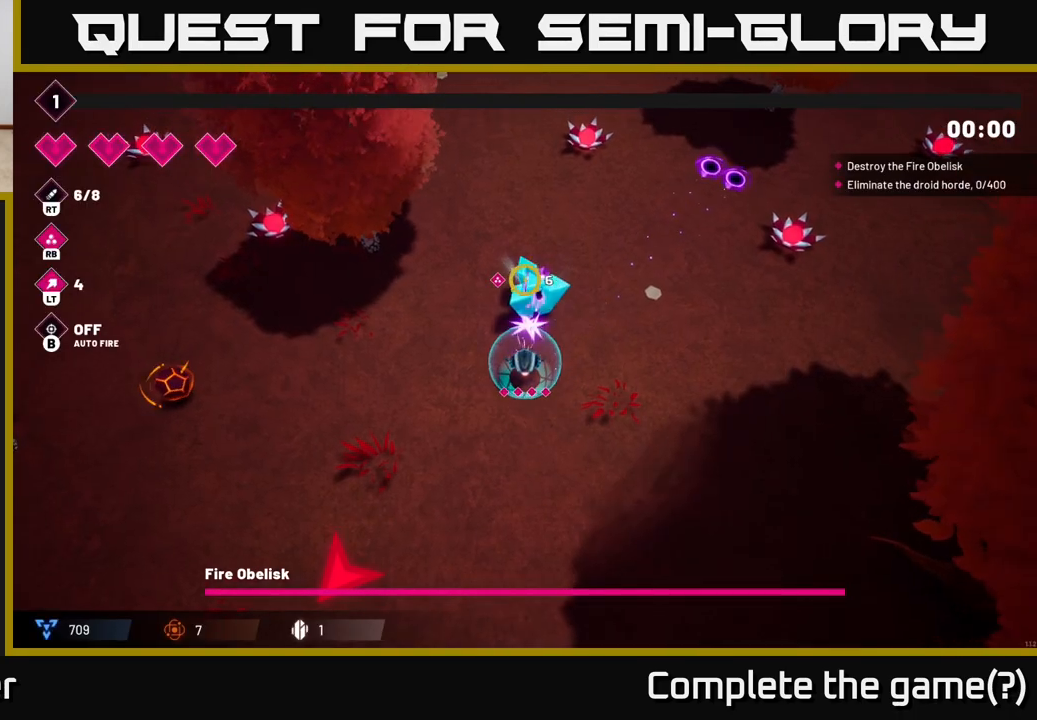
{"buttons": ["R2"], "left_stick": "center", "right_stick": "up", "events": [[67, "left_stick", "center"]]}
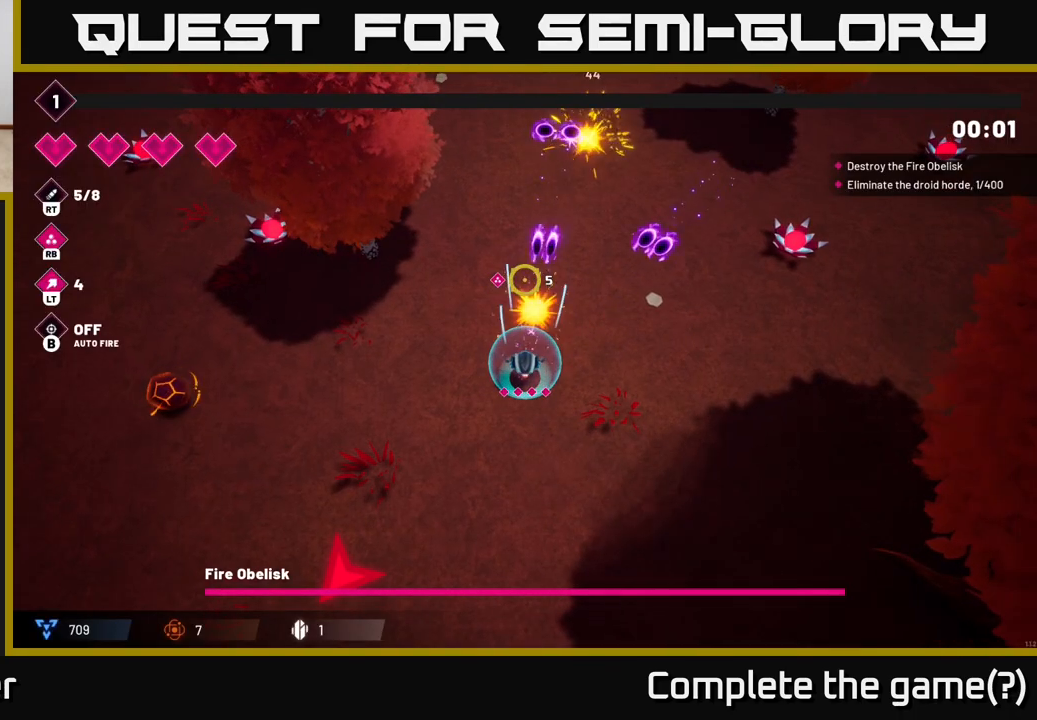
{"buttons": [], "left_stick": "left", "right_stick": "left", "events": [[167, "left_stick", "up"], [183, "R2", "up"], [300, "right_stick", "left"], [367, "left_stick", "left"]]}
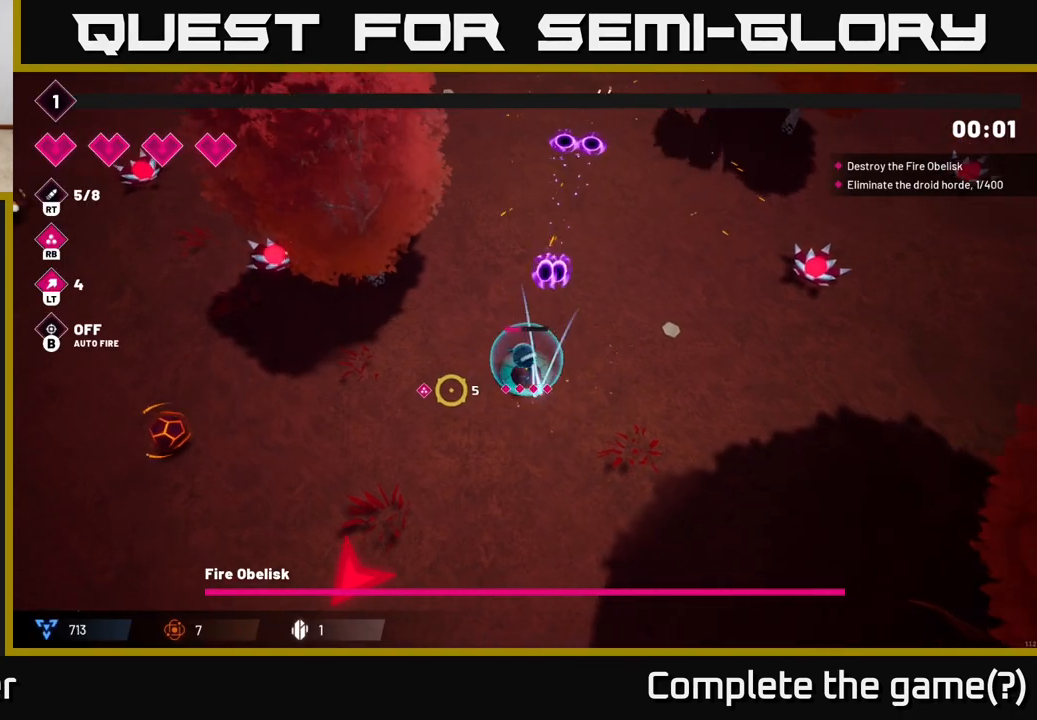
{"buttons": ["R2"], "left_stick": "left", "right_stick": "left", "events": [[50, "R2", "down"]]}
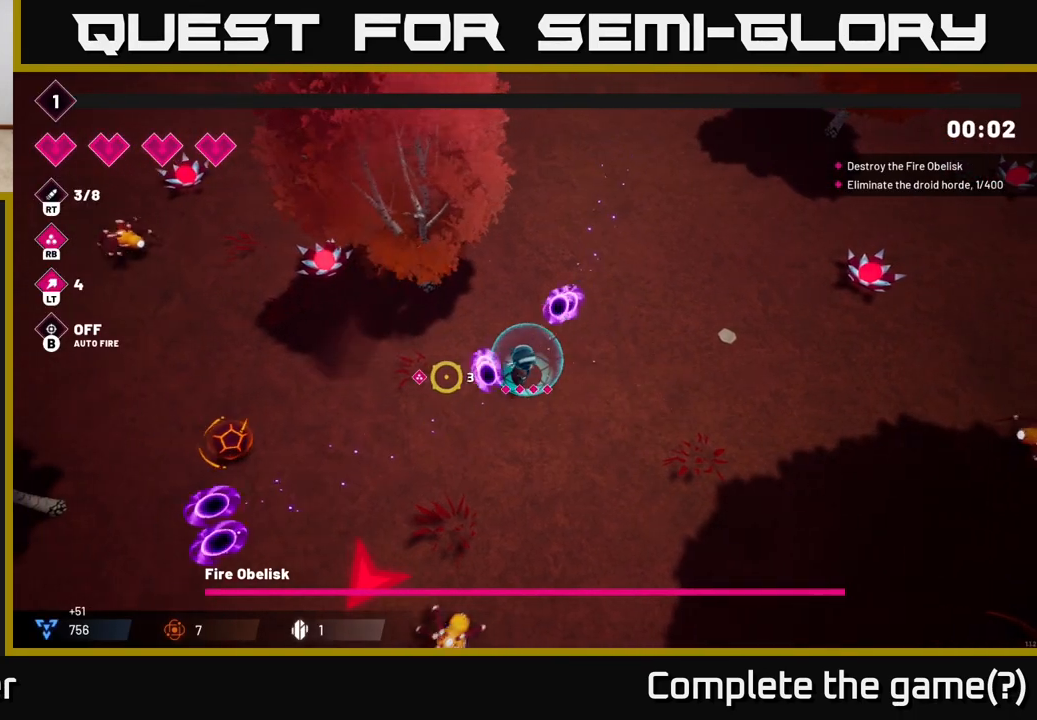
{"buttons": [], "left_stick": "left", "right_stick": "left", "events": [[350, "R2", "up"]]}
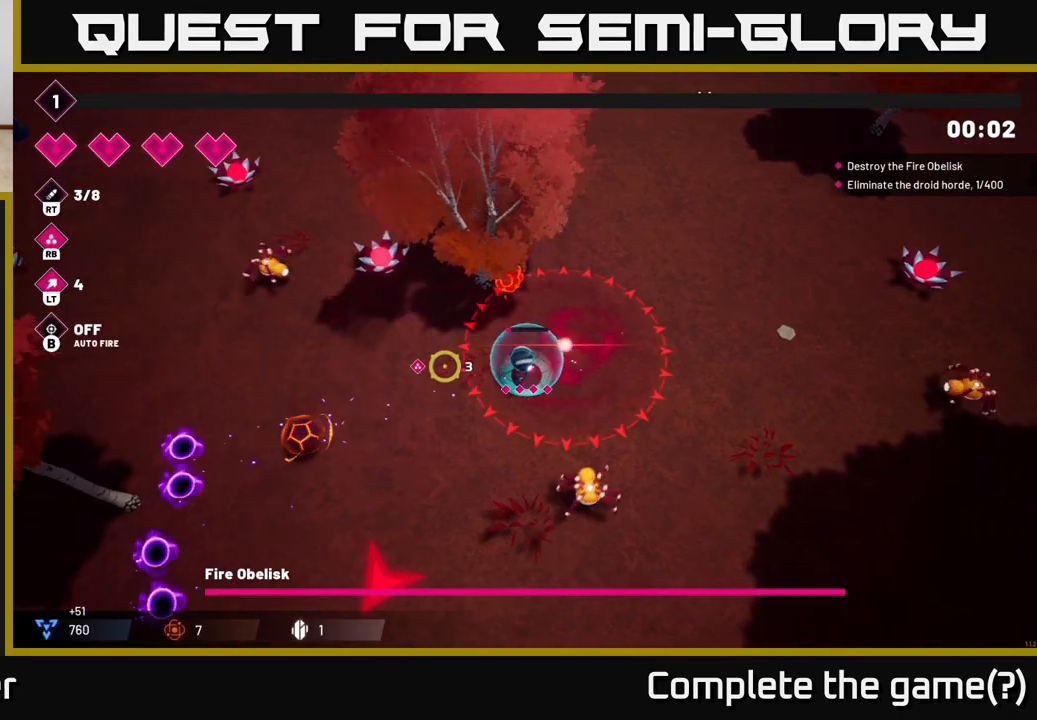
{"buttons": ["R2"], "left_stick": "down-left", "right_stick": "up-left", "events": [[50, "left_stick", "down-left"], [333, "right_stick", "up-left"], [367, "R2", "down"]]}
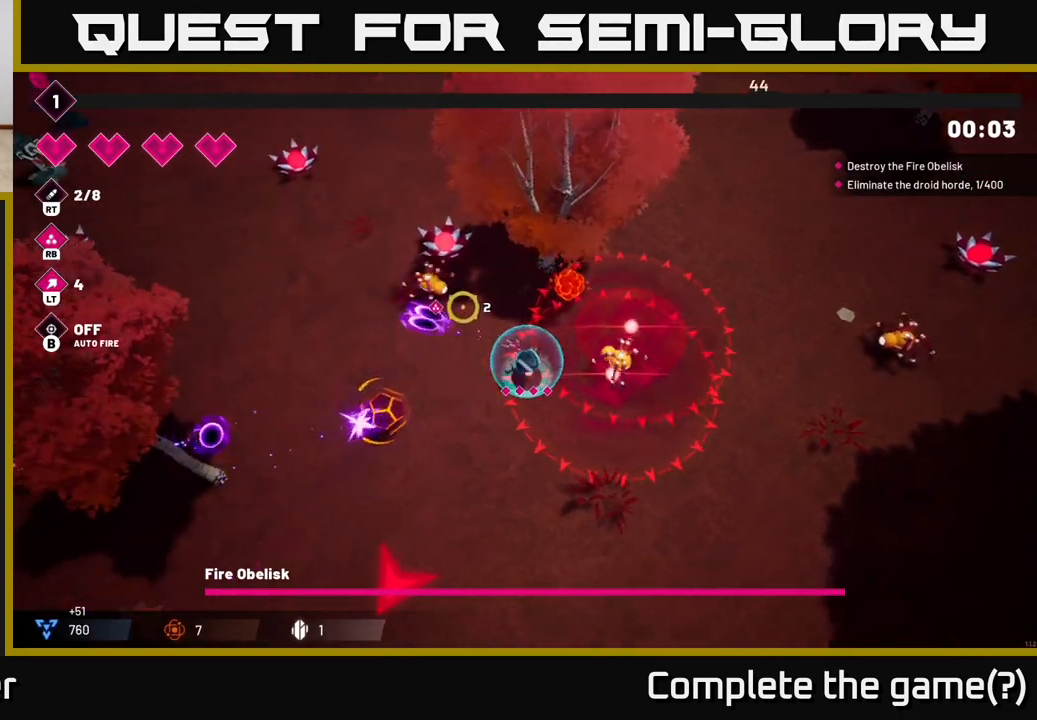
{"buttons": [], "left_stick": "down-left", "right_stick": "up-right", "events": [[17, "R2", "up"], [200, "R2", "down"], [283, "right_stick", "up"], [350, "R2", "up"], [433, "right_stick", "up-right"]]}
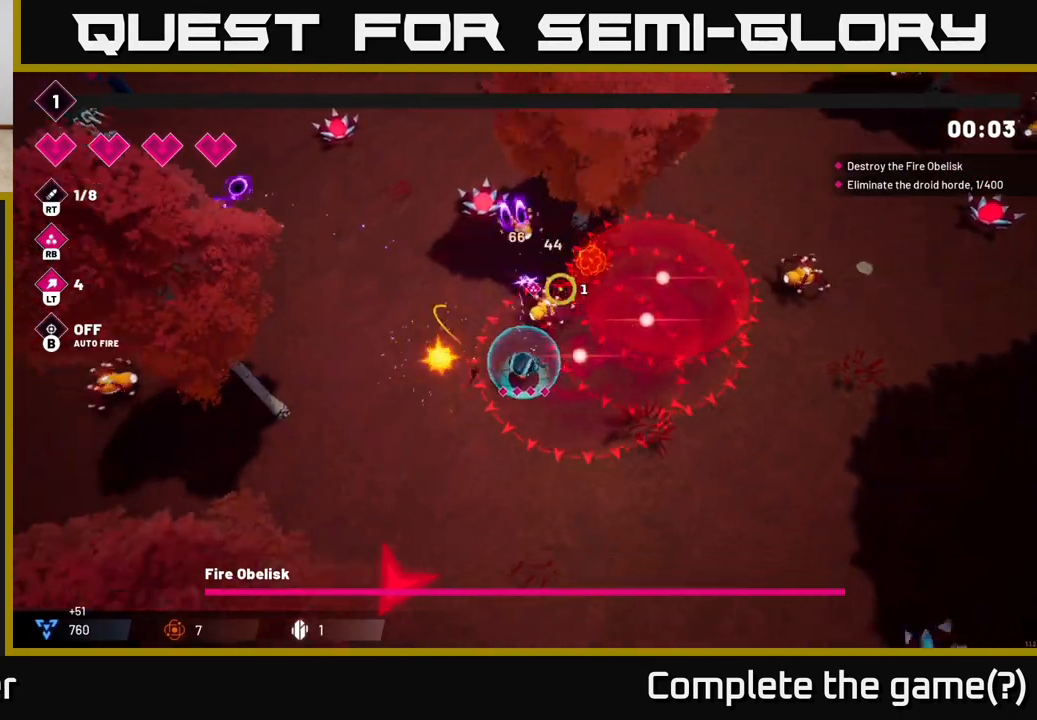
{"buttons": [], "left_stick": "down-left", "right_stick": "up-right", "events": [[100, "R2", "down"], [267, "L2", "down"], [267, "R2", "up"], [400, "L2", "up"]]}
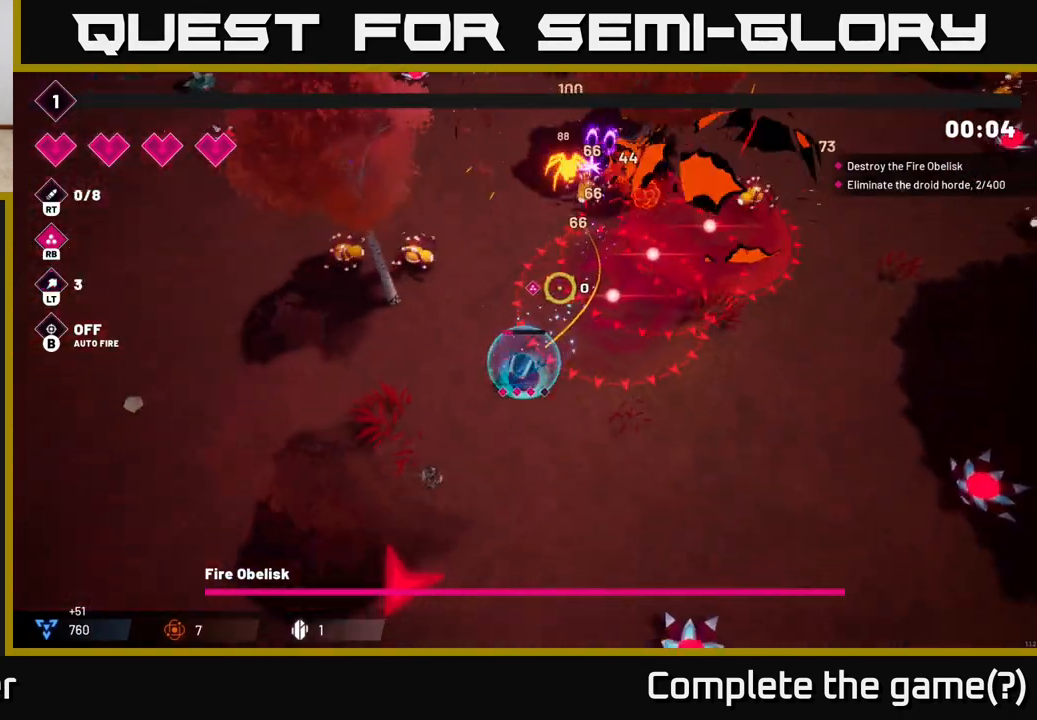
{"buttons": [], "left_stick": "down", "right_stick": "up-right", "events": [[17, "left_stick", "down"], [233, "left_stick", "down-right"], [400, "left_stick", "down"]]}
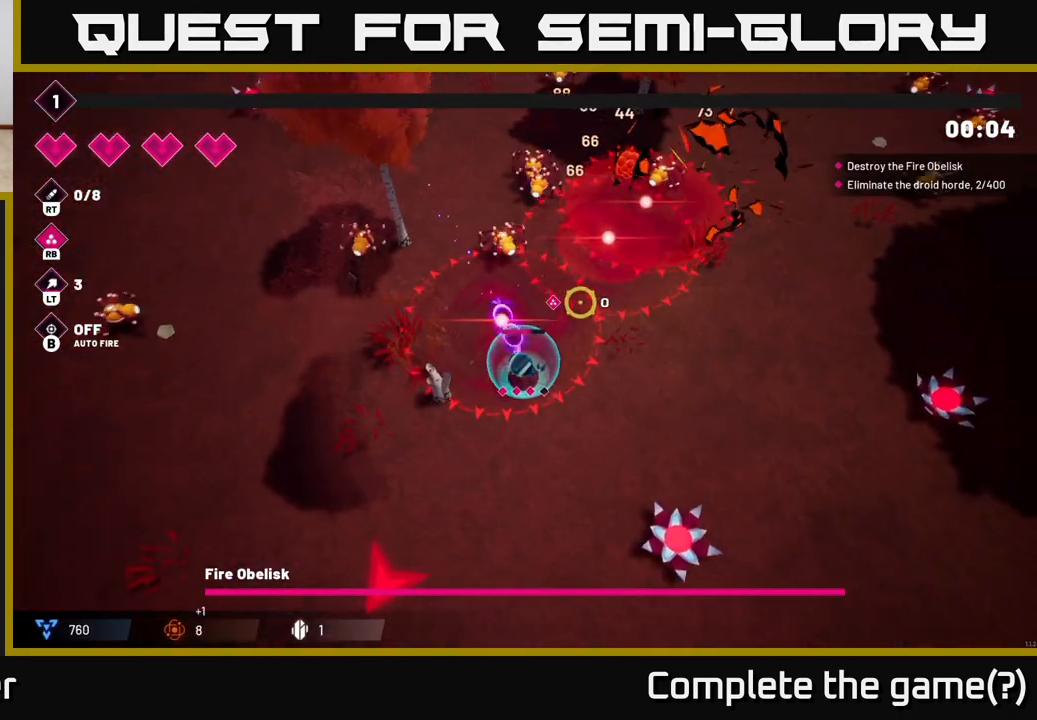
{"buttons": [], "left_stick": "down-left", "right_stick": "up-left", "events": [[117, "left_stick", "down-left"], [283, "right_stick", "up"], [417, "right_stick", "up-left"]]}
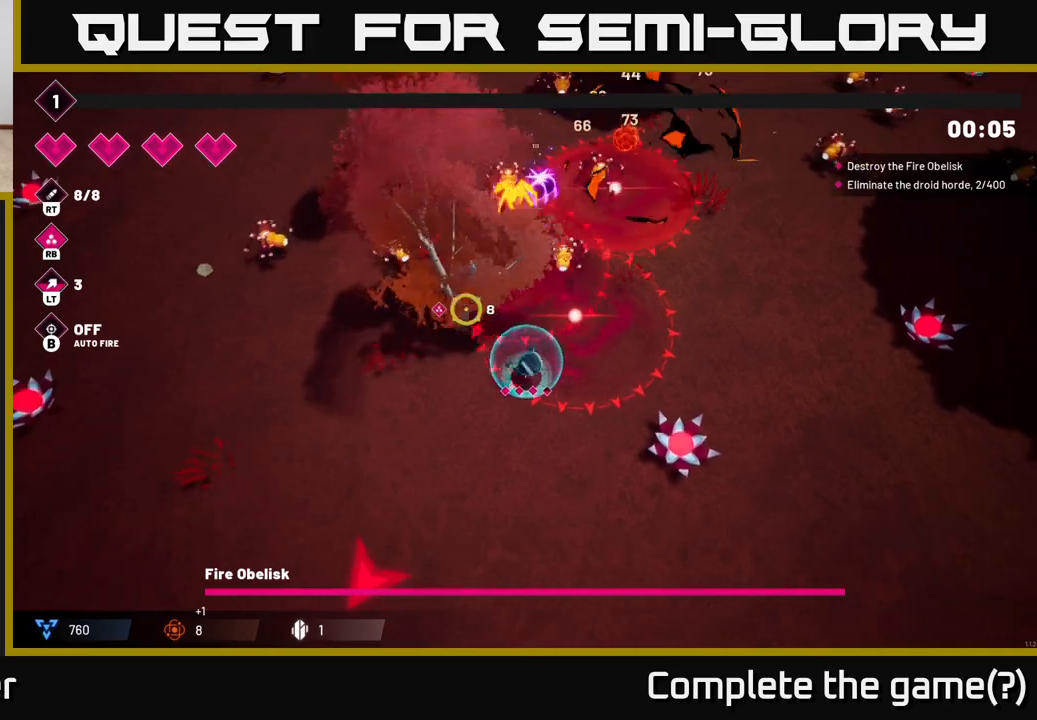
{"buttons": [], "left_stick": "down-left", "right_stick": "up-left", "events": []}
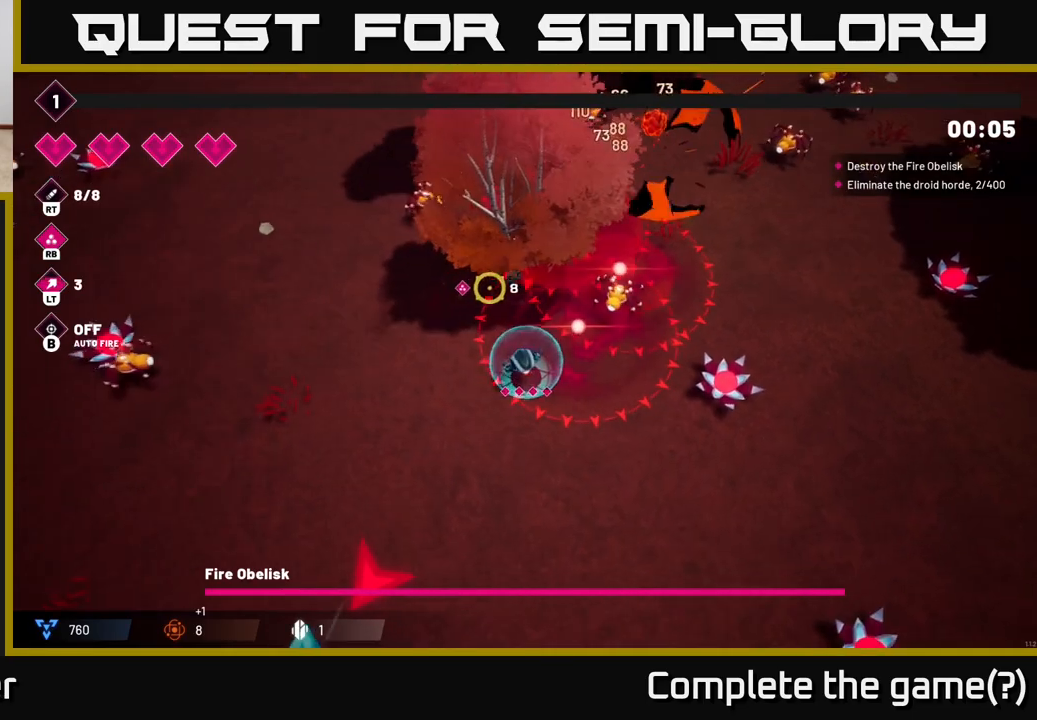
{"buttons": [], "left_stick": "down-left", "right_stick": "right", "events": [[67, "right_stick", "up-right"], [200, "R2", "down"], [350, "R2", "up"], [433, "right_stick", "right"]]}
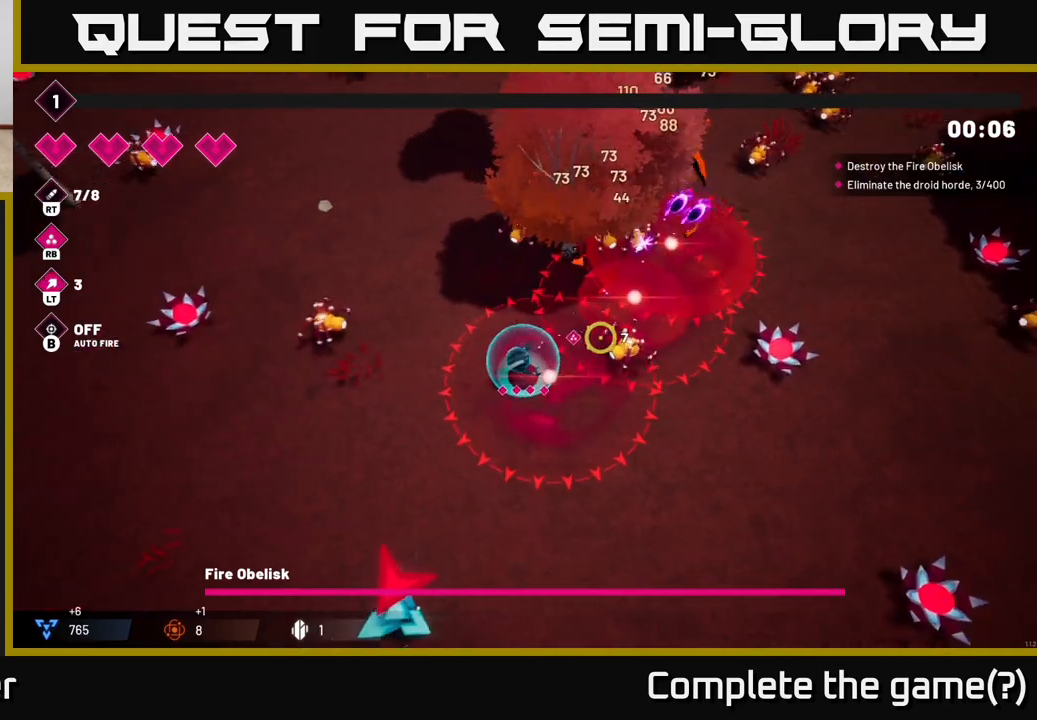
{"buttons": [], "left_stick": "down-left", "right_stick": "up", "events": [[50, "R2", "down"], [200, "R2", "up"], [333, "right_stick", "up-right"], [500, "right_stick", "up"]]}
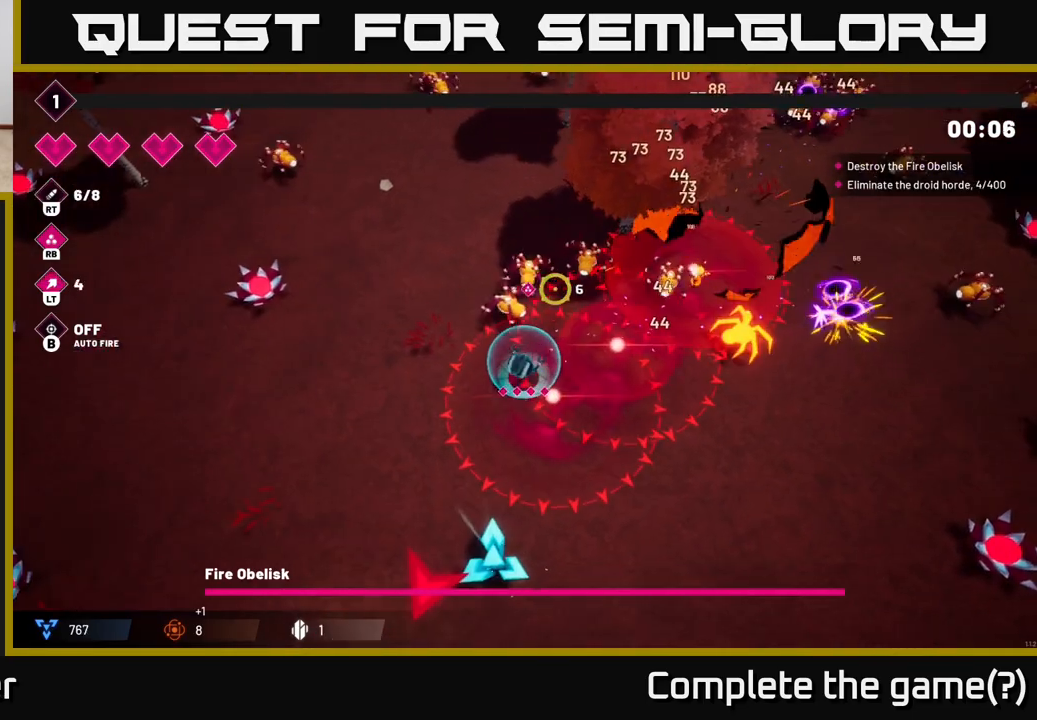
{"buttons": ["R2"], "left_stick": "down-left", "right_stick": "up-right", "events": [[83, "R2", "down"], [167, "right_stick", "up-right"], [250, "R2", "up"], [467, "R2", "down"]]}
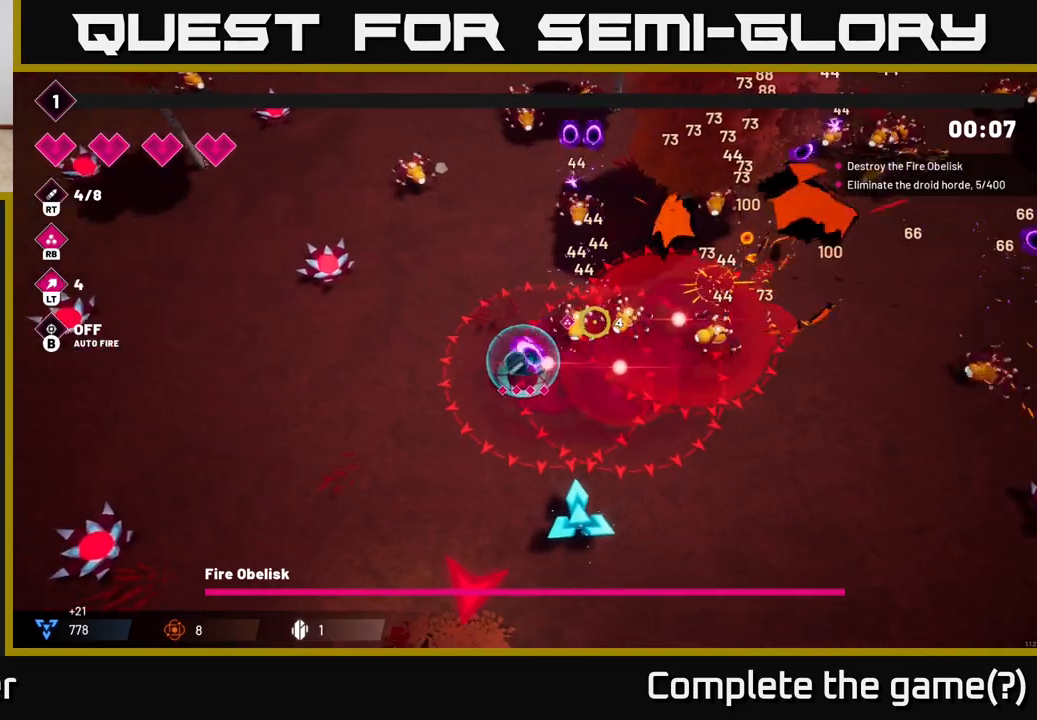
{"buttons": ["R2"], "left_stick": "down-left", "right_stick": "right", "events": [[67, "right_stick", "right"], [150, "R2", "up"], [367, "R2", "down"]]}
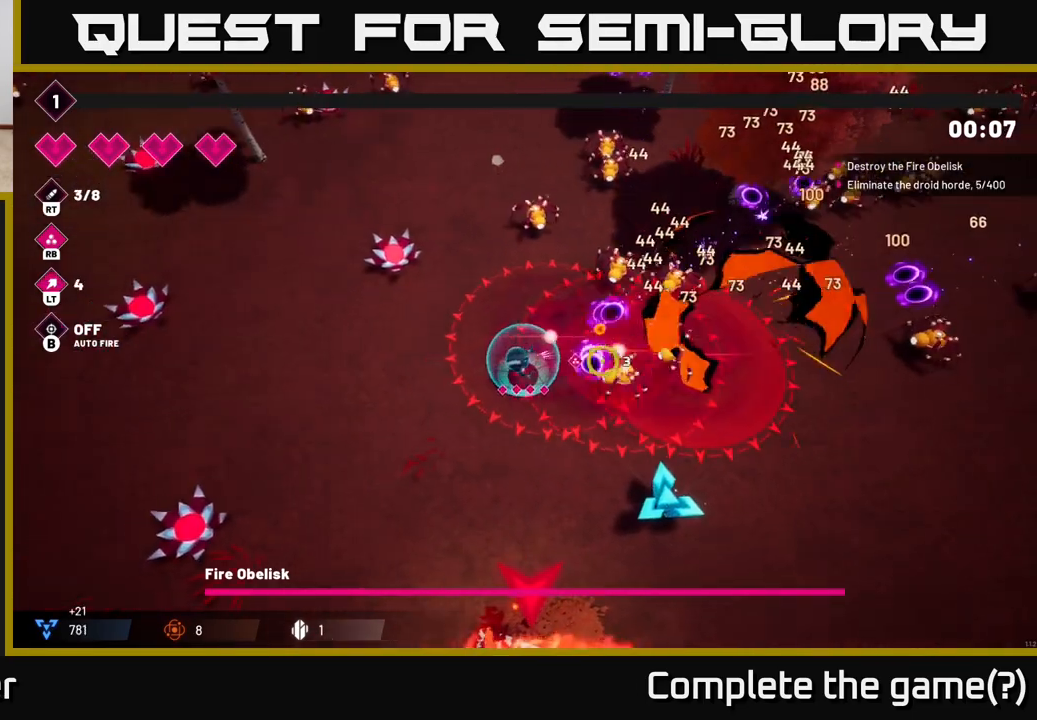
{"buttons": ["R2"], "left_stick": "down-left", "right_stick": "right", "events": [[33, "R2", "up"], [367, "R2", "down"]]}
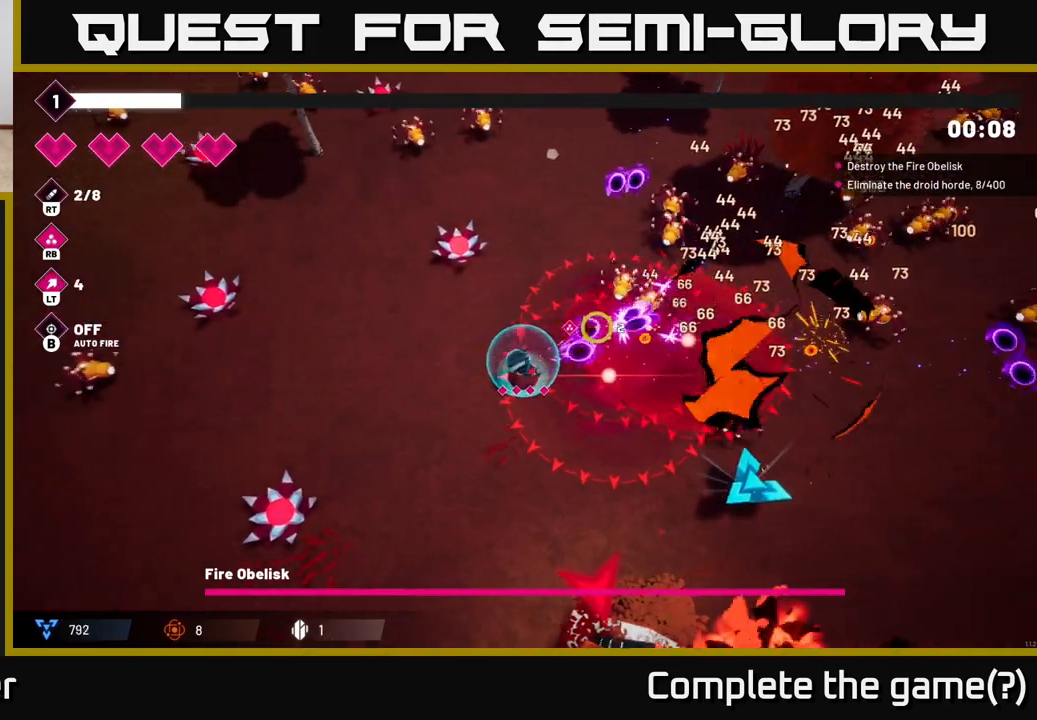
{"buttons": ["R2"], "left_stick": "down-left", "right_stick": "down-right", "events": [[17, "R2", "up"], [150, "right_stick", "down-right"], [233, "R2", "down"]]}
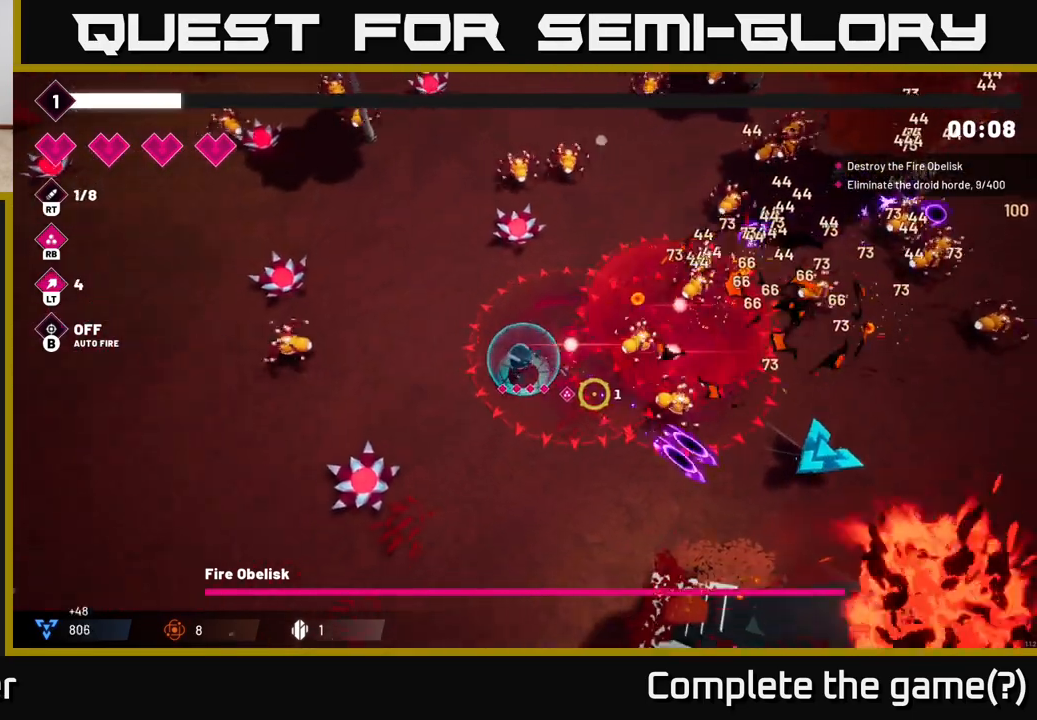
{"buttons": ["R2"], "left_stick": "down", "right_stick": "right", "events": [[133, "right_stick", "right"], [217, "left_stick", "down"]]}
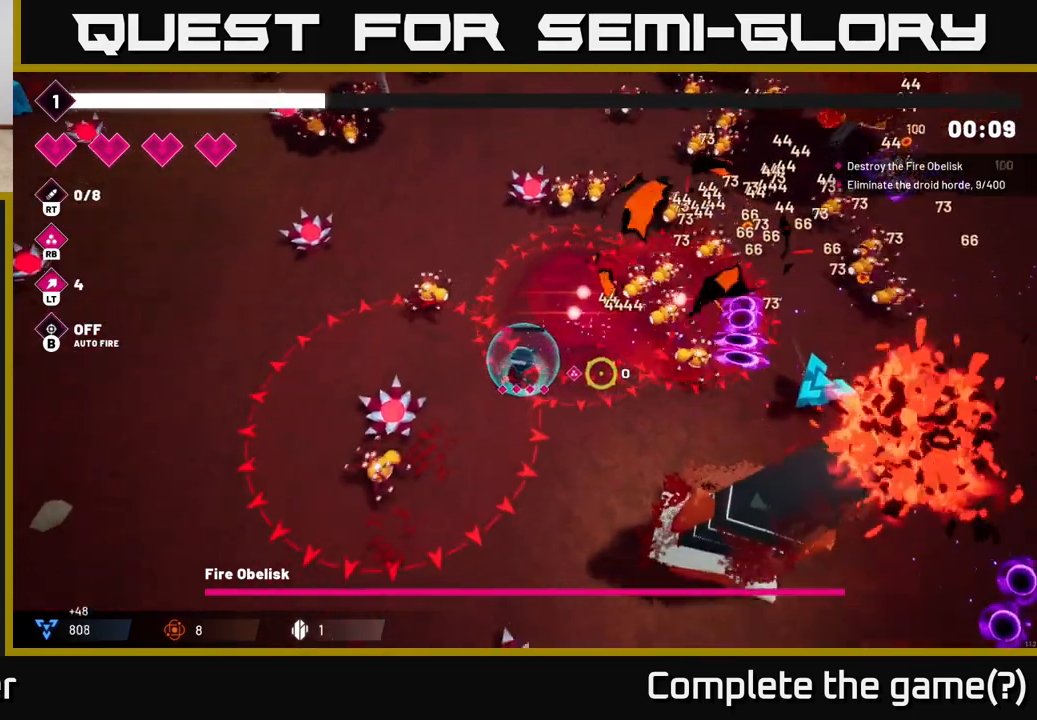
{"buttons": [], "left_stick": "down", "right_stick": "right", "events": [[233, "R2", "up"], [333, "L2", "down"], [483, "L2", "up"]]}
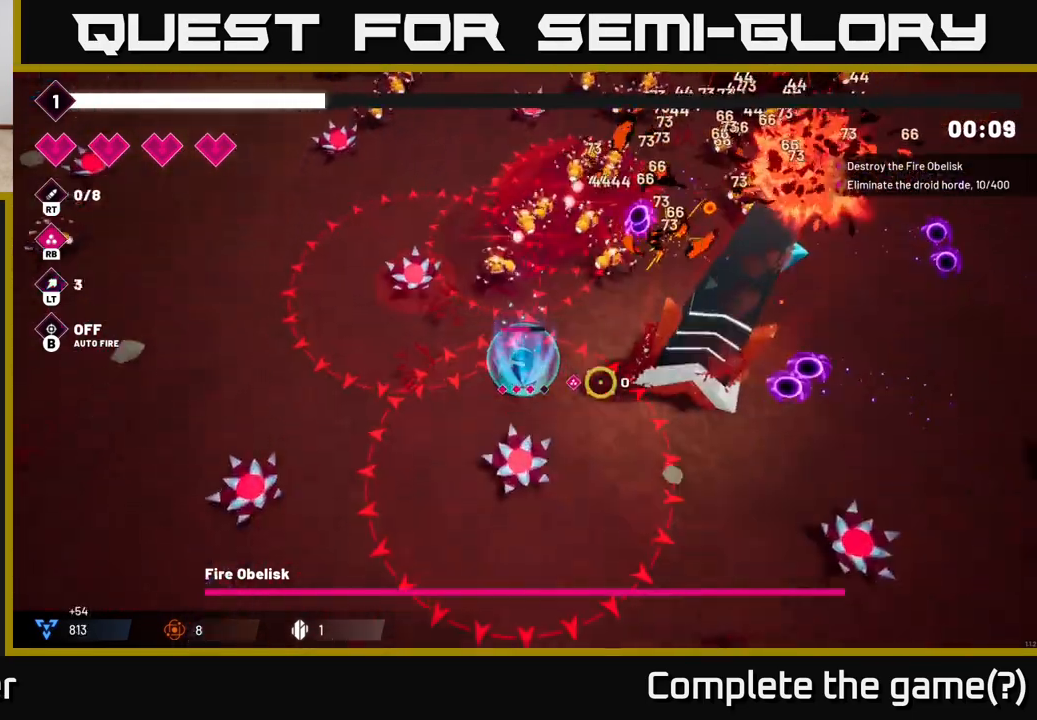
{"buttons": [], "left_stick": "down-right", "right_stick": "down-right", "events": [[100, "left_stick", "down-right"], [200, "right_stick", "down-right"], [333, "L2", "down"], [483, "L2", "up"]]}
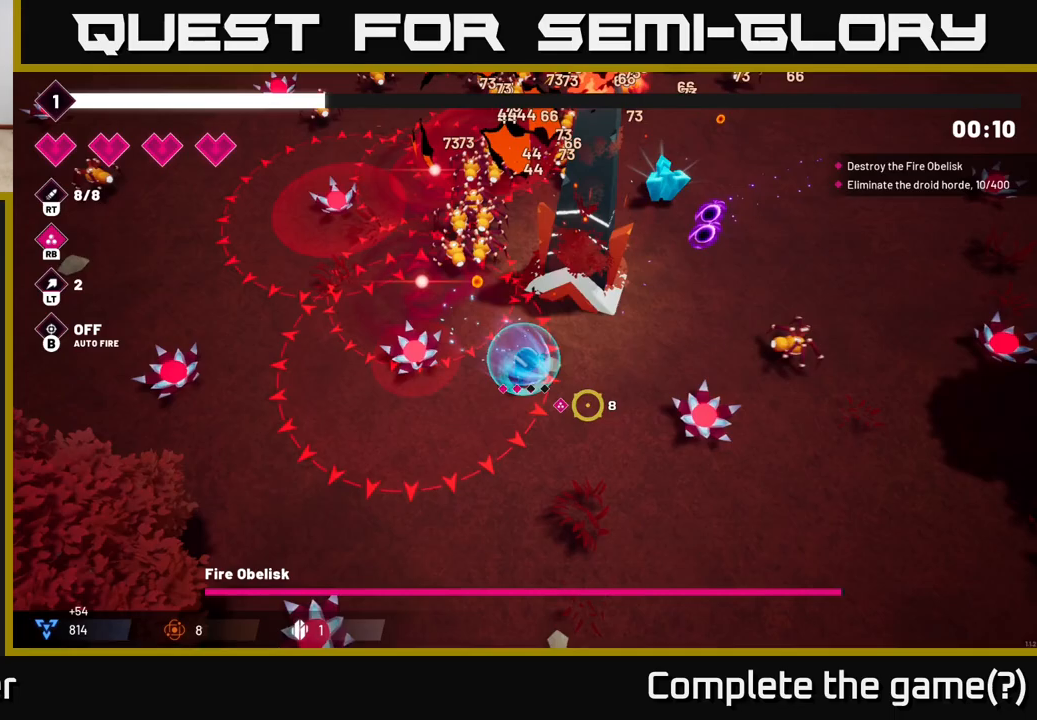
{"buttons": [], "left_stick": "down-right", "right_stick": "up-right", "events": [[183, "L2", "down"], [300, "L2", "up"], [500, "right_stick", "up-right"]]}
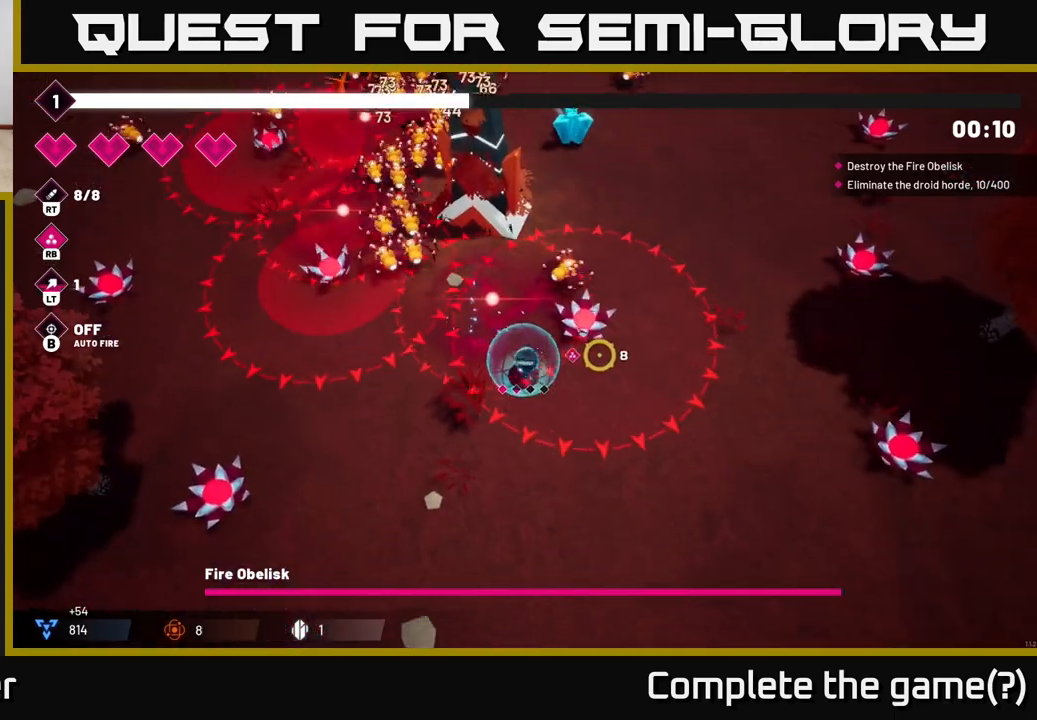
{"buttons": [], "left_stick": "down", "right_stick": "up-left", "events": [[167, "R2", "down"], [167, "right_stick", "up"], [283, "left_stick", "down"], [383, "R2", "up"], [433, "right_stick", "up-left"]]}
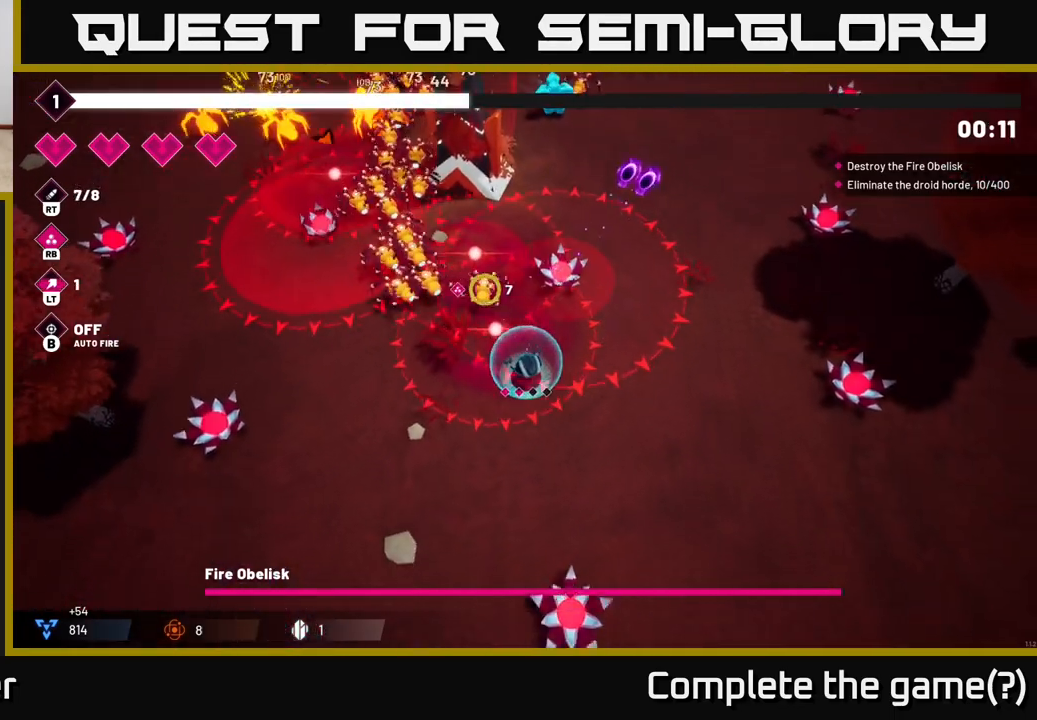
{"buttons": ["R2"], "left_stick": "down-right", "right_stick": "up-left", "events": [[50, "R2", "down"], [233, "left_stick", "down-right"]]}